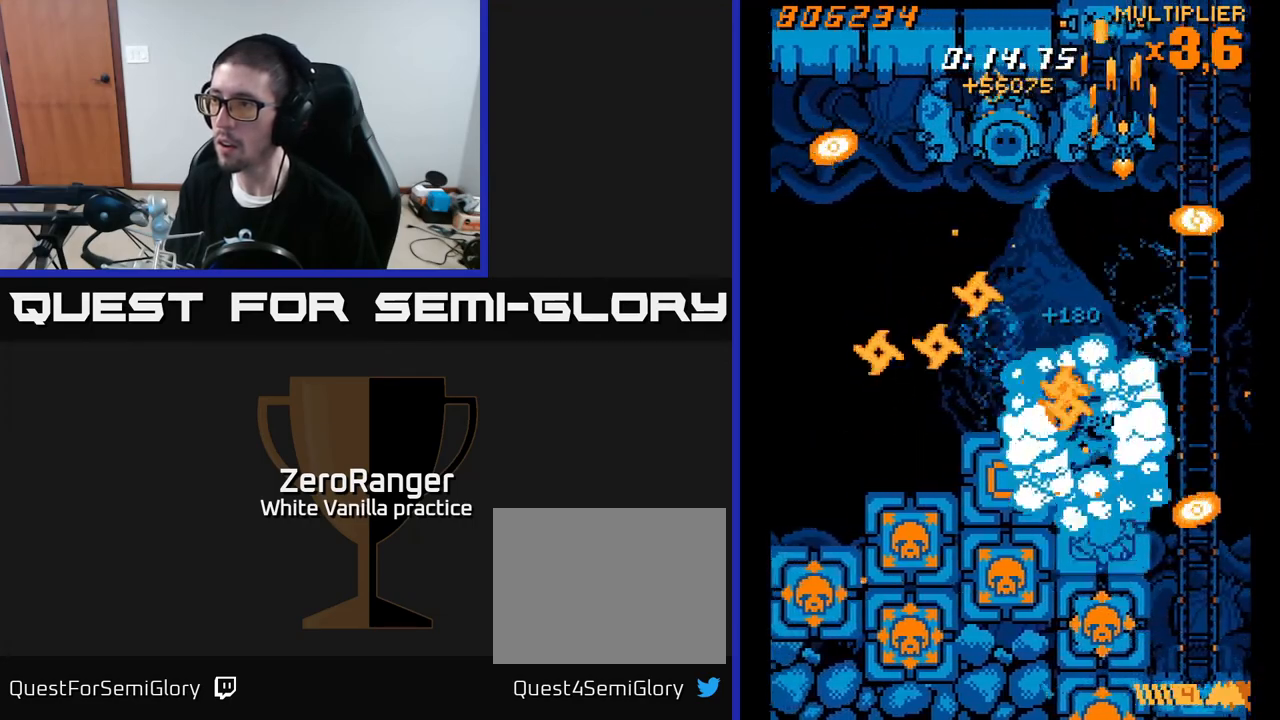
Gameplay with a controller (Xbox layout); each line is a JSON object with the inputs held at the frame after it. "events" lists button and stick changes between this image and that frame as [ms after this image, input, new state], when the widget could be followed in between. Not read: left_stick.
{"buttons": ["X", "DPAD_DOWN"], "right_stick": "center", "events": [[50, "DPAD_UP", "up"], [283, "DPAD_DOWN", "down"], [400, "X", "down"], [450, "A", "up"]]}
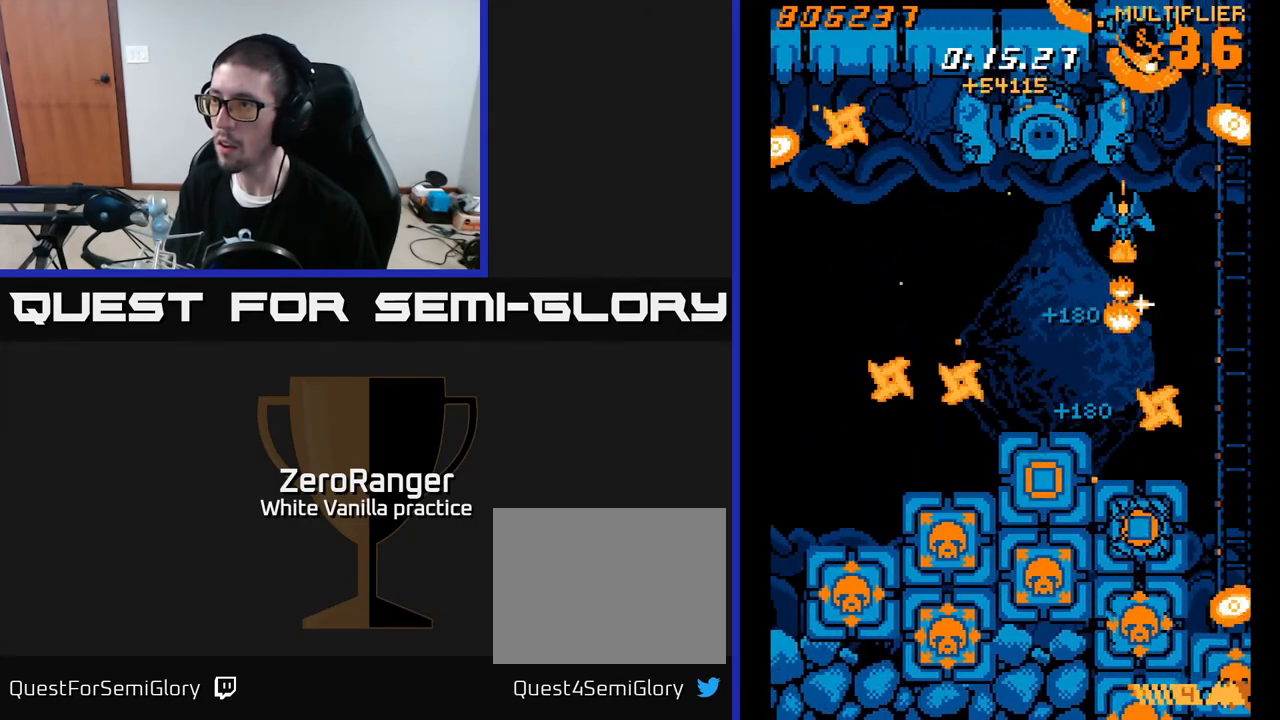
{"buttons": ["X", "DPAD_DOWN"], "right_stick": "center", "events": [[350, "DPAD_RIGHT", "down"], [483, "DPAD_RIGHT", "up"]]}
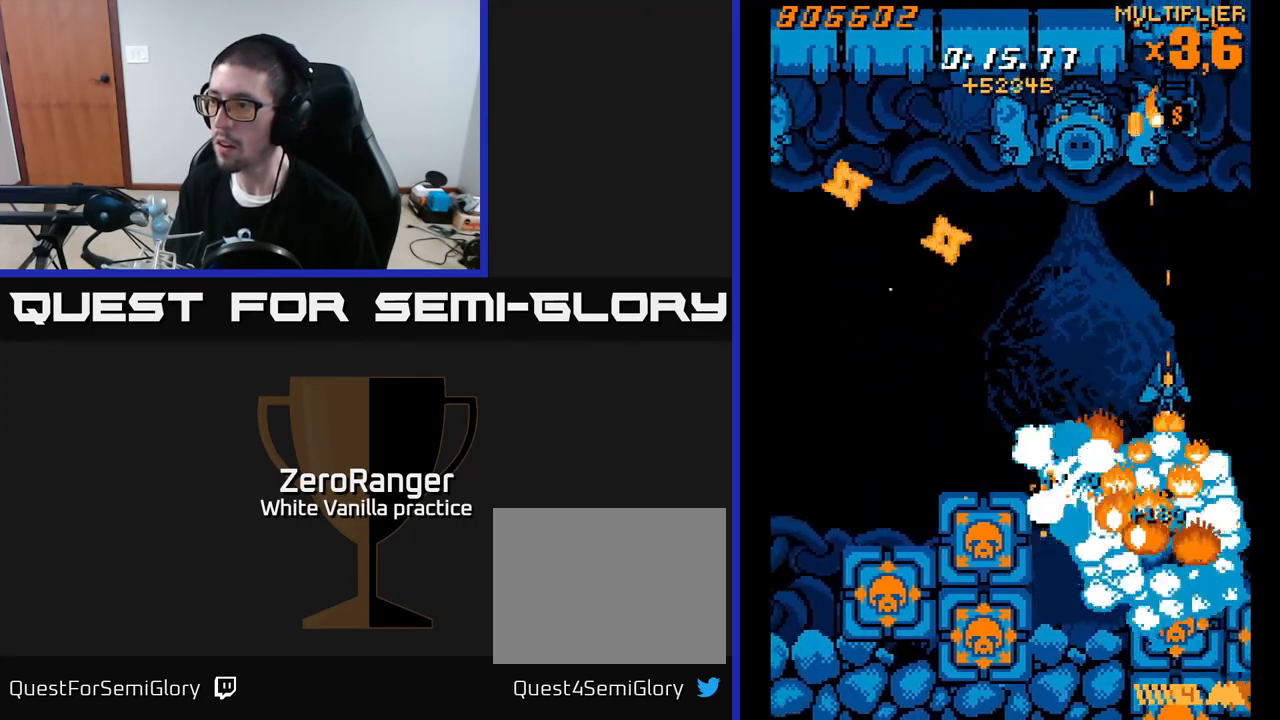
{"buttons": ["X"], "right_stick": "center", "events": [[133, "DPAD_DOWN", "up"], [133, "DPAD_RIGHT", "down"], [267, "DPAD_DOWN", "down"], [283, "DPAD_RIGHT", "up"], [333, "DPAD_DOWN", "up"]]}
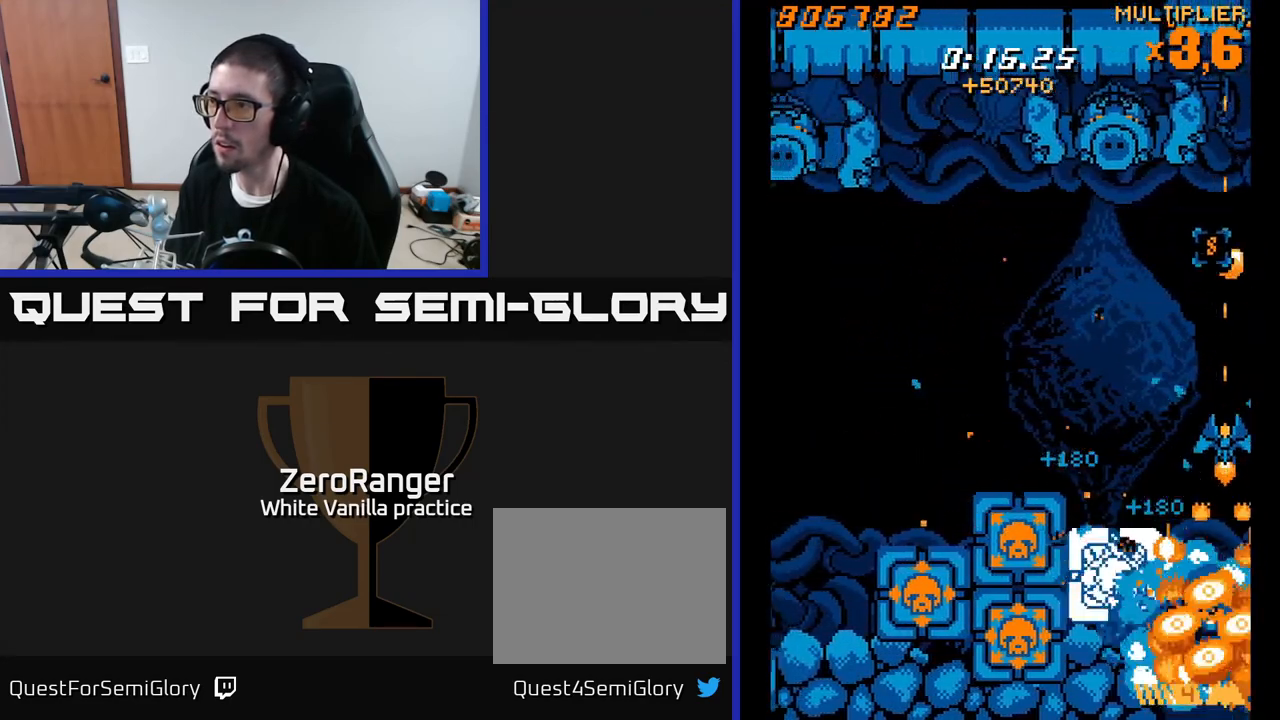
{"buttons": ["X", "DPAD_DOWN", "DPAD_LEFT"], "right_stick": "center", "events": [[33, "DPAD_UP", "down"], [367, "DPAD_LEFT", "down"], [383, "DPAD_UP", "up"], [467, "DPAD_DOWN", "down"]]}
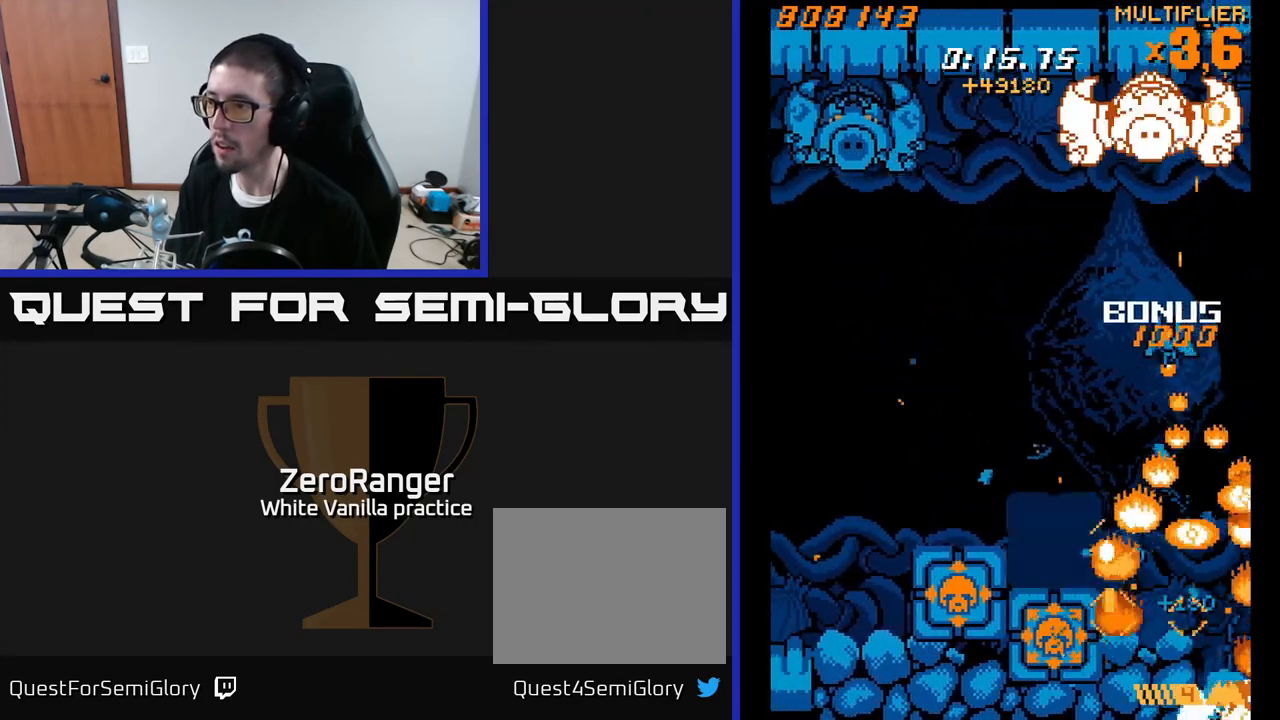
{"buttons": ["A", "DPAD_DOWN"], "right_stick": "center", "events": [[17, "A", "down"], [50, "DPAD_LEFT", "up"], [50, "X", "up"], [83, "DPAD_RIGHT", "down"], [100, "DPAD_DOWN", "up"], [133, "DPAD_UP", "down"], [150, "DPAD_RIGHT", "up"], [317, "DPAD_UP", "up"], [467, "DPAD_DOWN", "down"]]}
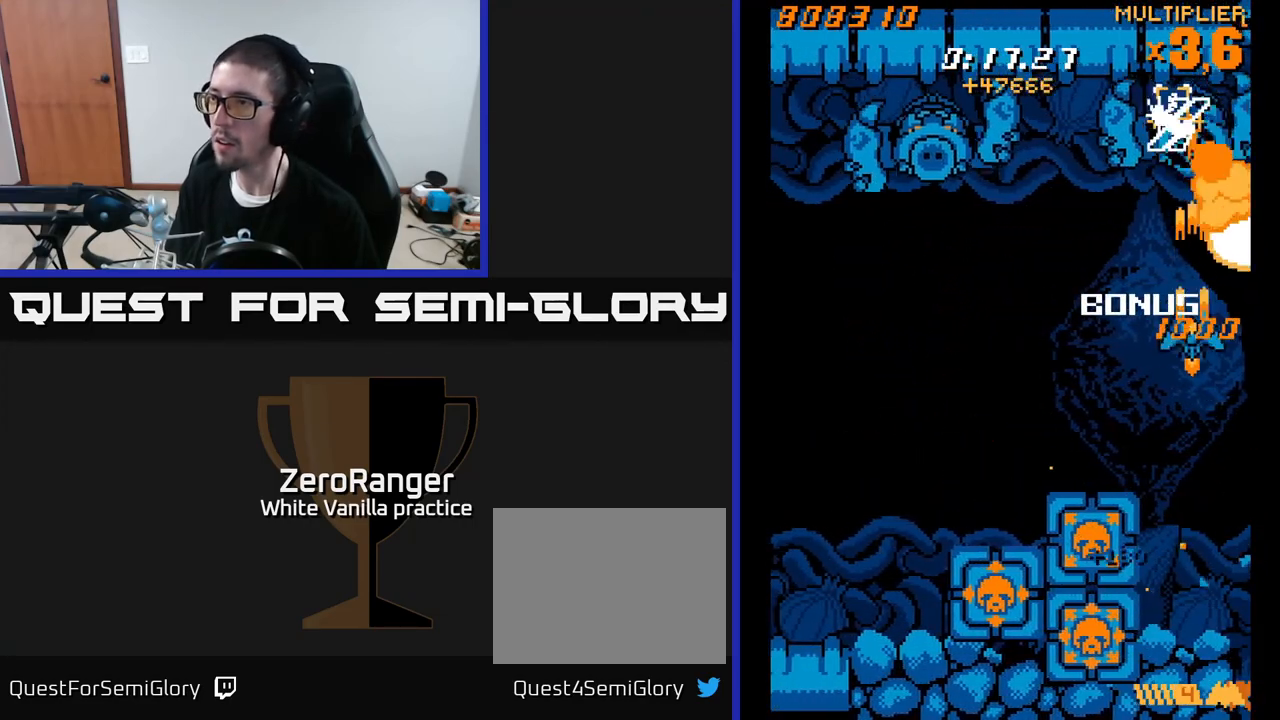
{"buttons": ["X", "DPAD_UP", "DPAD_LEFT"], "right_stick": "center", "events": [[50, "DPAD_LEFT", "down"], [50, "X", "down"], [100, "A", "up"], [350, "DPAD_LEFT", "up"], [433, "DPAD_DOWN", "up"], [467, "DPAD_LEFT", "down"], [500, "DPAD_UP", "down"]]}
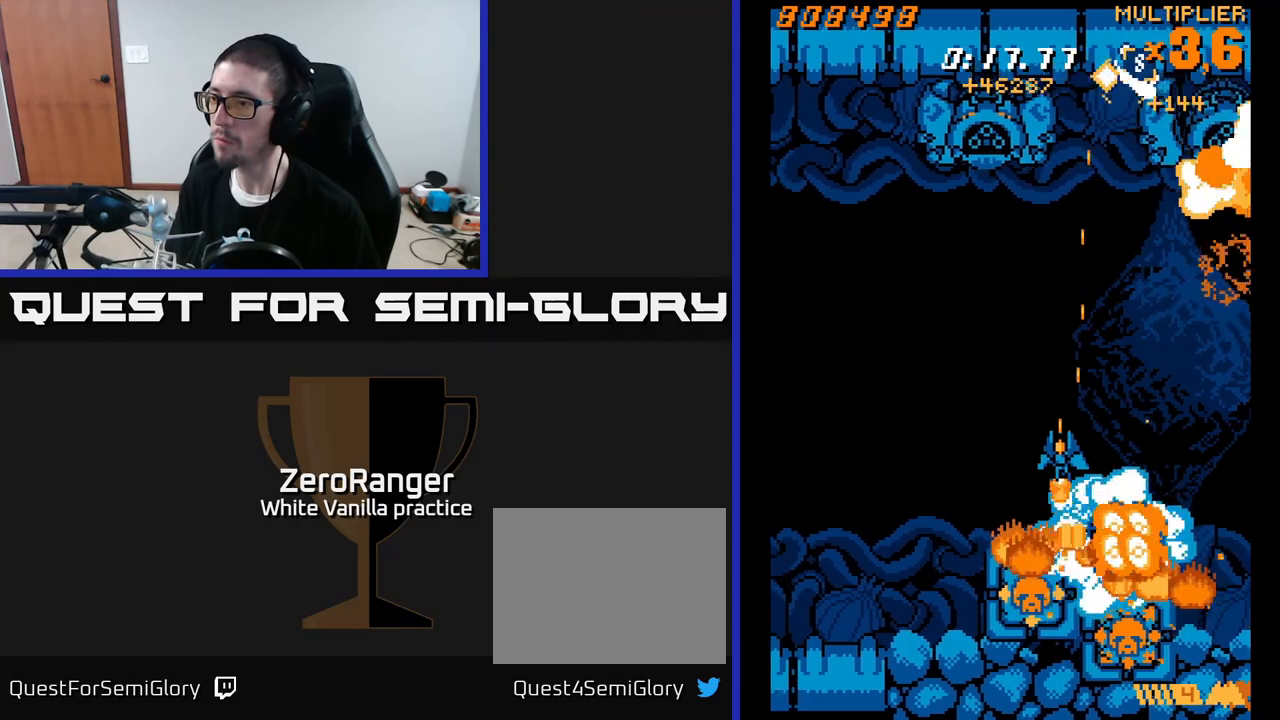
{"buttons": ["A", "X", "DPAD_UP", "DPAD_LEFT"], "right_stick": "center", "events": [[50, "DPAD_LEFT", "up"], [50, "DPAD_UP", "up"], [133, "DPAD_RIGHT", "down"], [150, "DPAD_UP", "down"], [233, "DPAD_RIGHT", "up"], [367, "DPAD_LEFT", "down"], [433, "A", "down"]]}
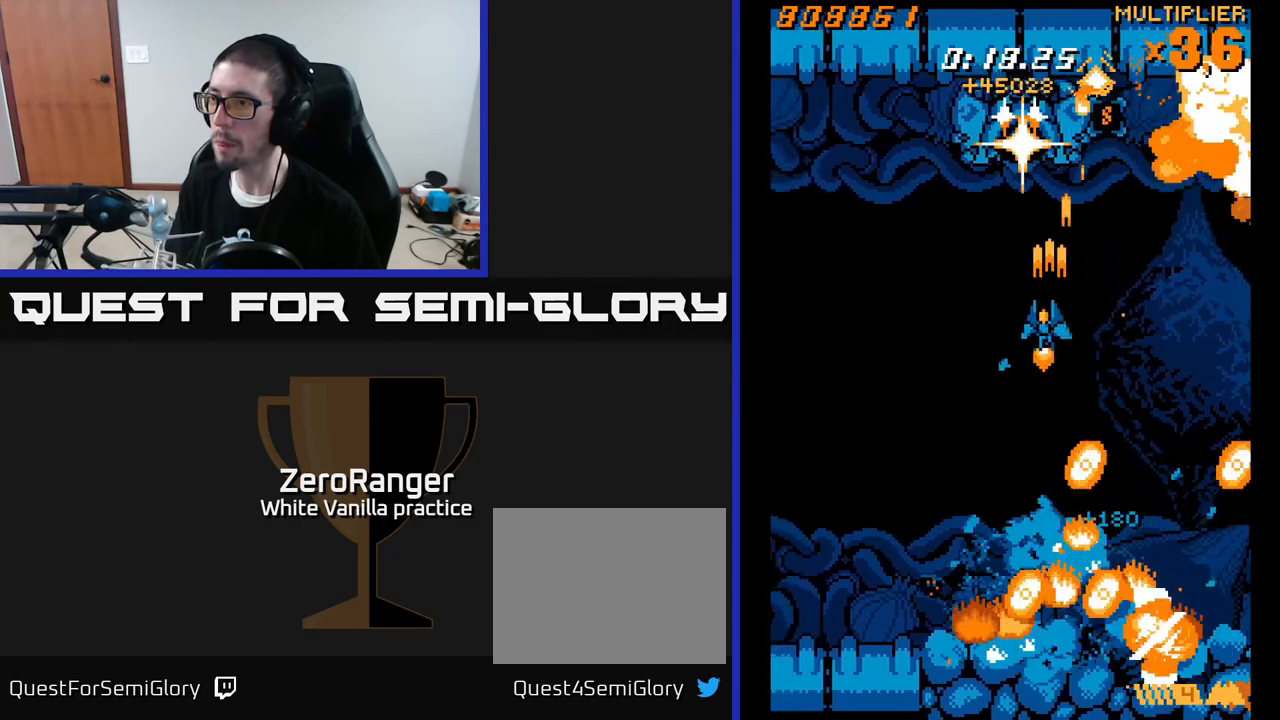
{"buttons": ["A"], "right_stick": "center", "events": [[17, "DPAD_LEFT", "up"], [17, "X", "up"], [217, "DPAD_UP", "up"], [350, "DPAD_RIGHT", "down"], [450, "DPAD_UP", "down"], [467, "DPAD_UP", "up"], [500, "DPAD_RIGHT", "up"]]}
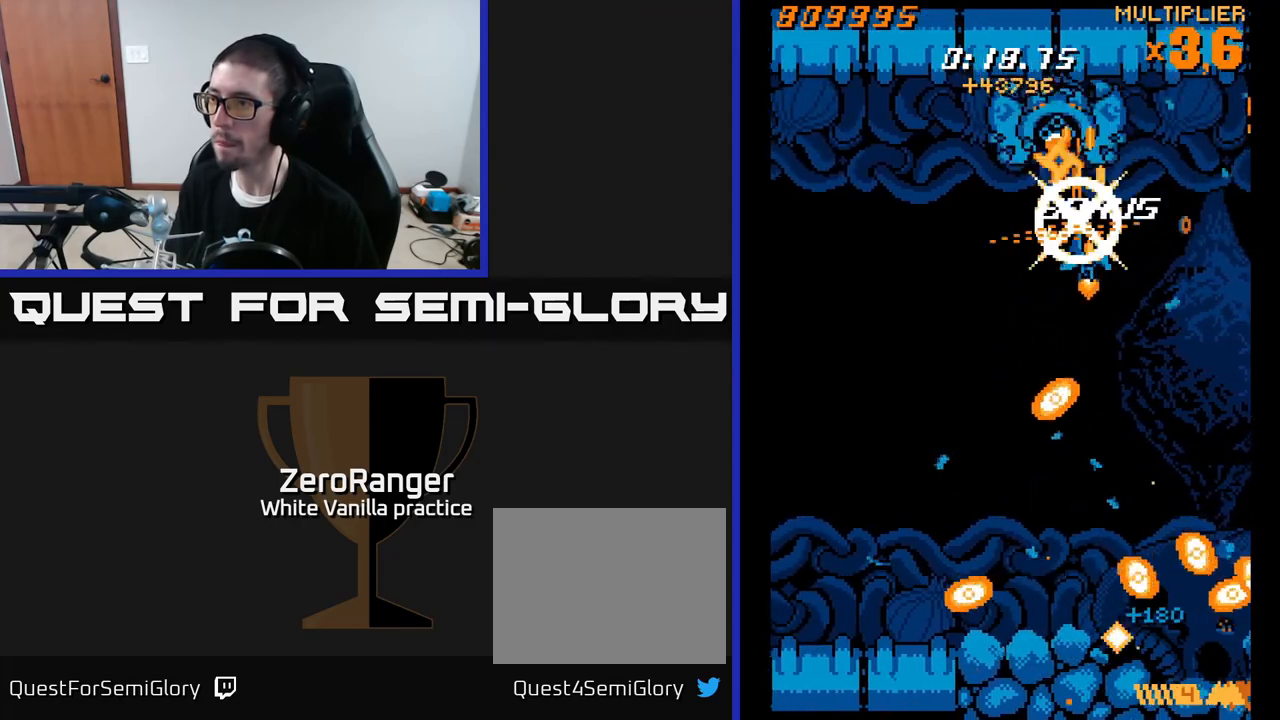
{"buttons": ["X", "DPAD_DOWN", "DPAD_RIGHT"], "right_stick": "center", "events": [[50, "DPAD_DOWN", "down"], [150, "DPAD_DOWN", "up"], [217, "DPAD_RIGHT", "down"], [317, "DPAD_DOWN", "down"], [350, "DPAD_RIGHT", "up"], [450, "X", "down"], [483, "A", "up"], [483, "DPAD_RIGHT", "down"]]}
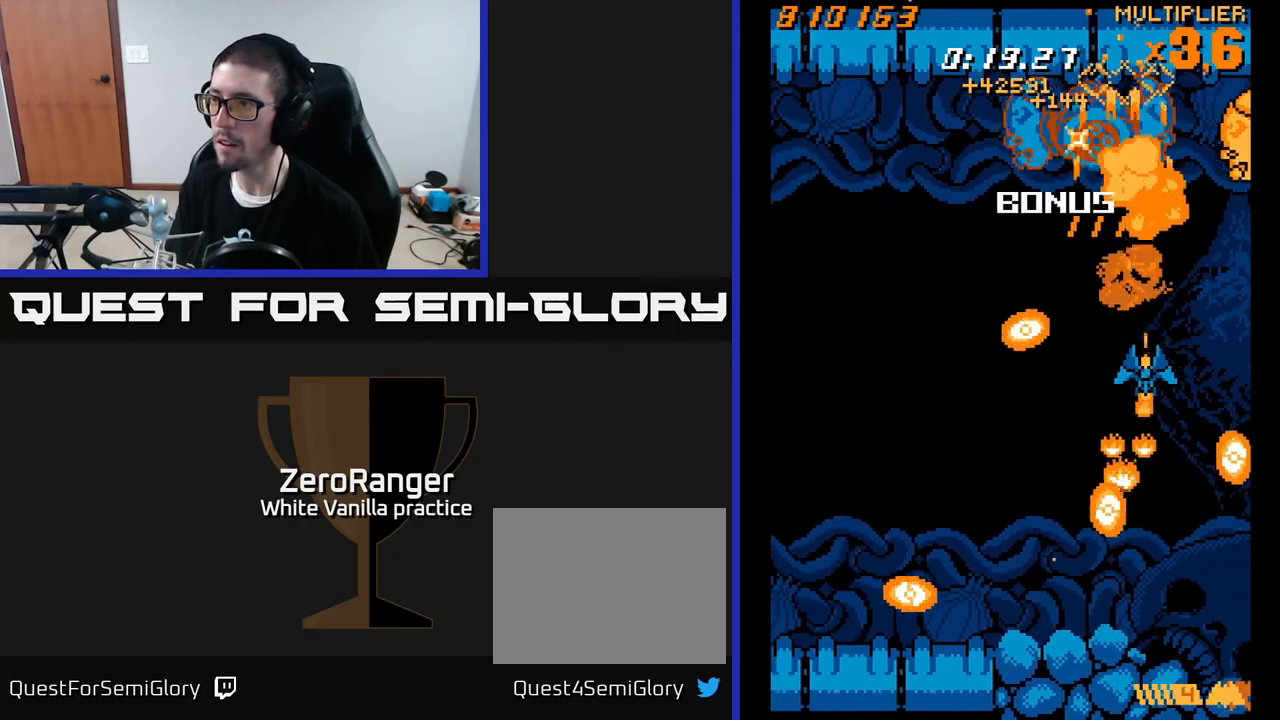
{"buttons": ["A"], "right_stick": "center"}
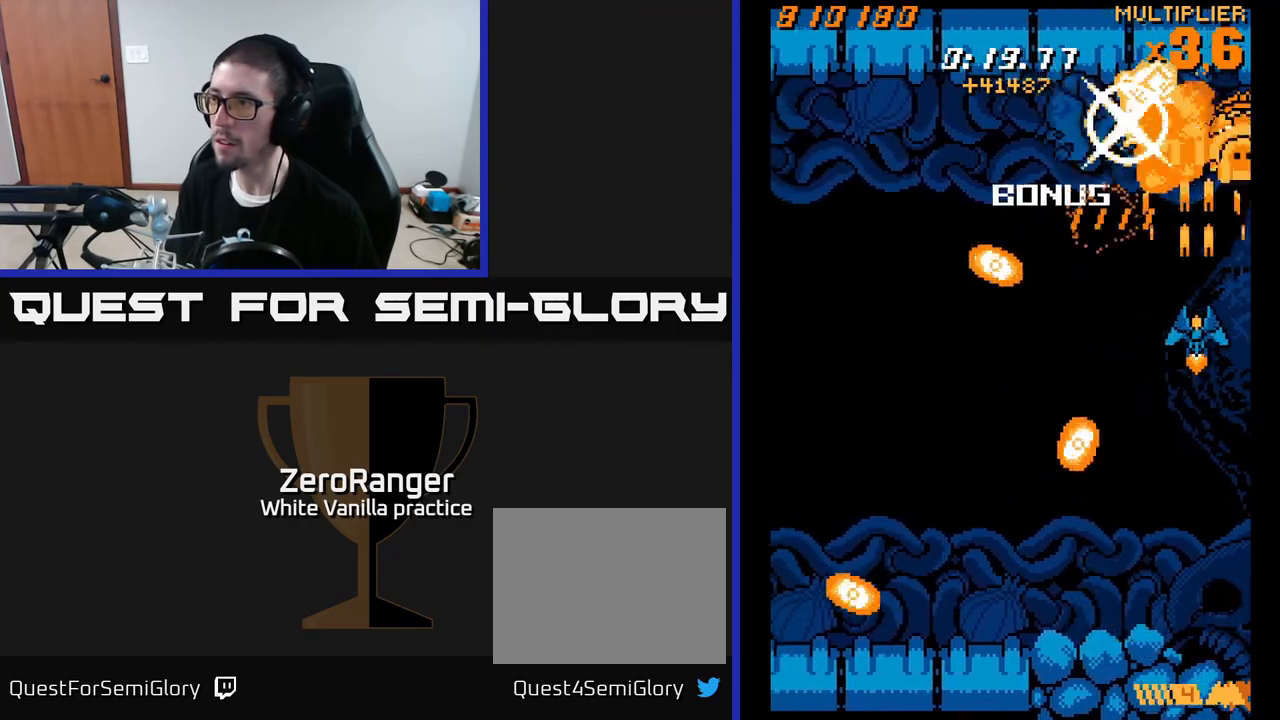
{"buttons": ["A", "DPAD_UP"], "right_stick": "center", "events": [[317, "DPAD_RIGHT", "down"], [350, "DPAD_UP", "down"], [417, "DPAD_RIGHT", "up"]]}
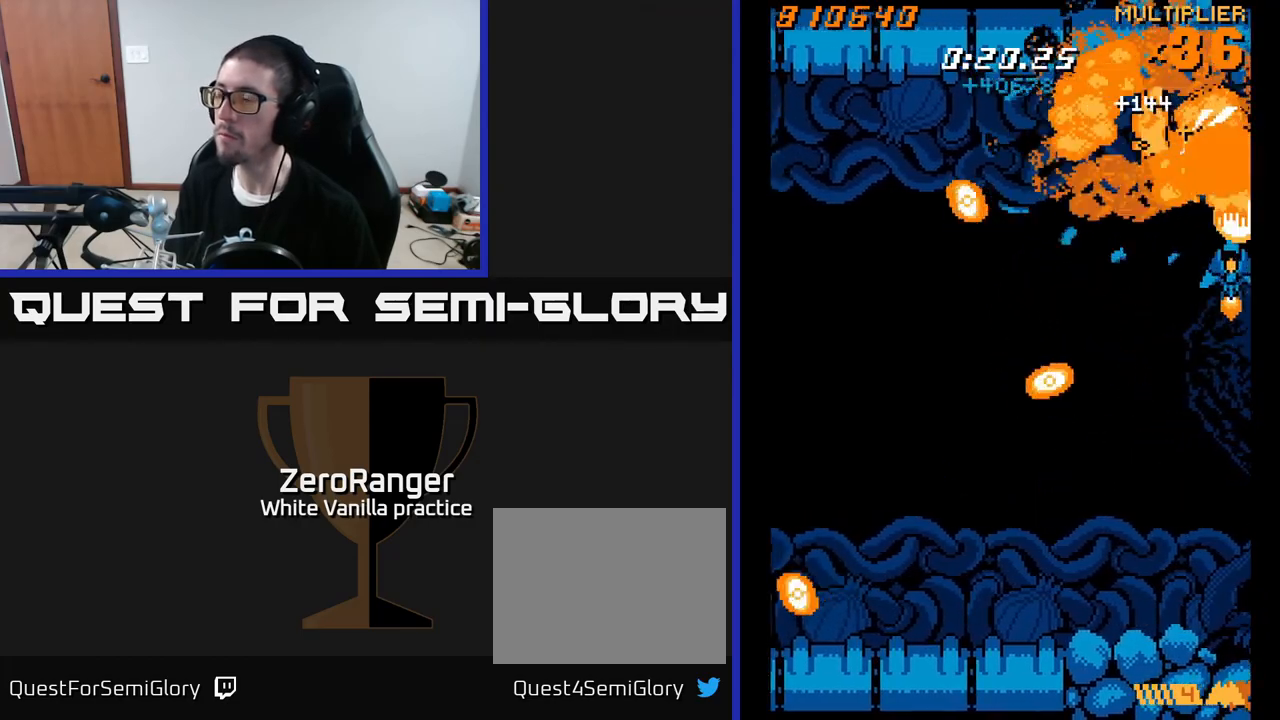
{"buttons": ["X", "DPAD_DOWN", "DPAD_LEFT"], "right_stick": "center", "events": [[33, "DPAD_UP", "up"], [83, "DPAD_DOWN", "down"], [183, "DPAD_LEFT", "down"], [200, "X", "down"], [250, "A", "up"]]}
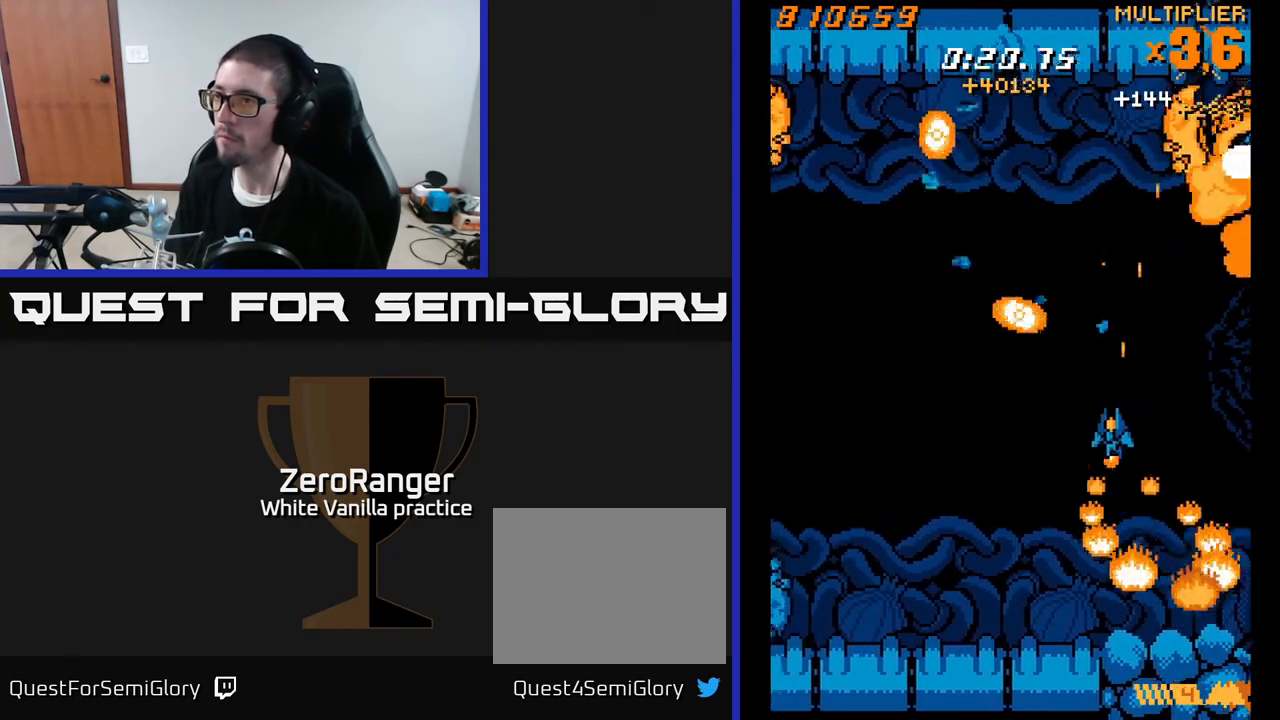
{"buttons": ["X", "DPAD_LEFT"], "right_stick": "center", "events": [[33, "DPAD_DOWN", "up"]]}
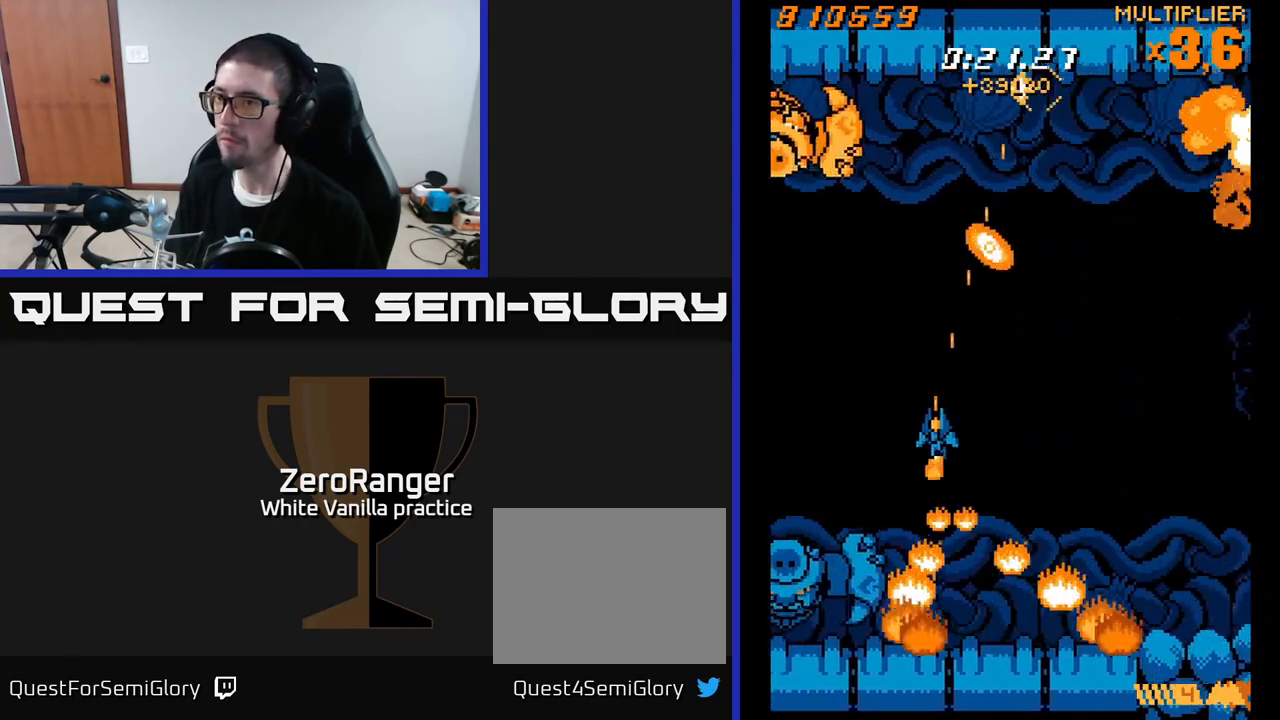
{"buttons": ["X"], "right_stick": "center", "events": [[167, "DPAD_DOWN", "down"], [350, "DPAD_DOWN", "up"], [350, "DPAD_LEFT", "up"]]}
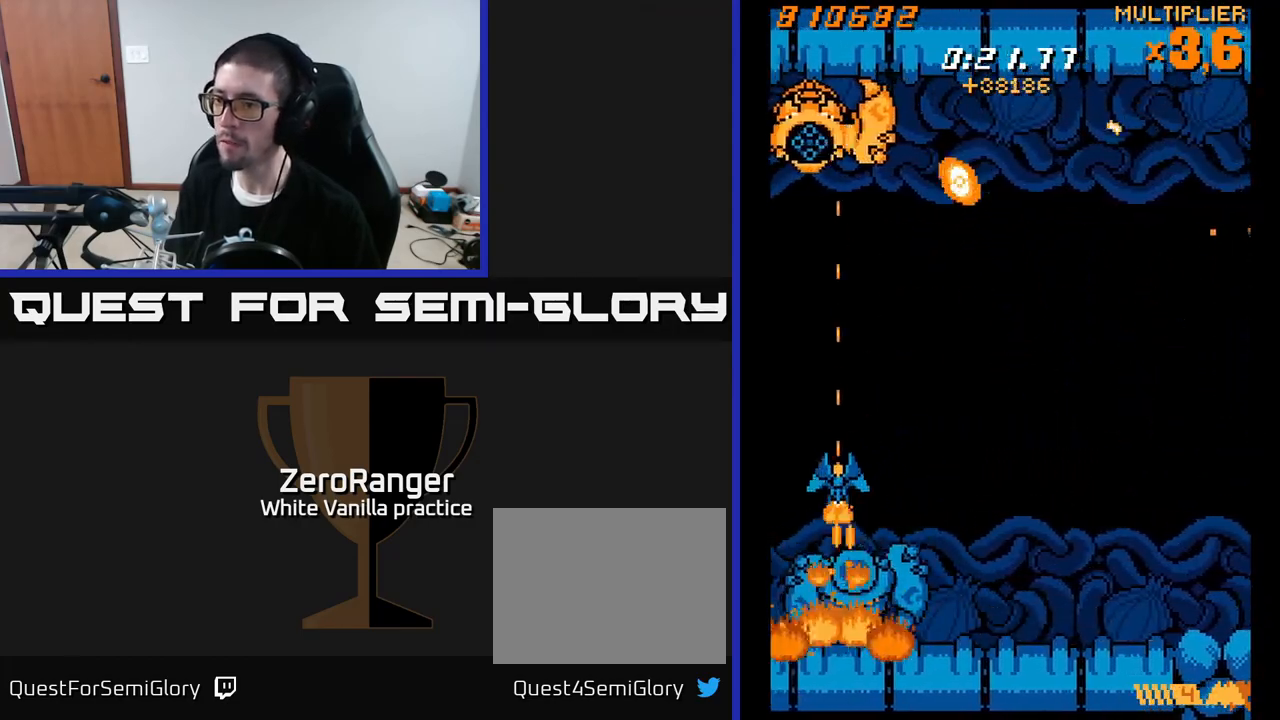
{"buttons": ["A", "DPAD_UP", "DPAD_RIGHT"], "right_stick": "center", "events": [[17, "DPAD_UP", "down"], [67, "DPAD_RIGHT", "down"], [167, "DPAD_RIGHT", "up"], [200, "A", "down"], [250, "X", "up"], [483, "DPAD_RIGHT", "down"]]}
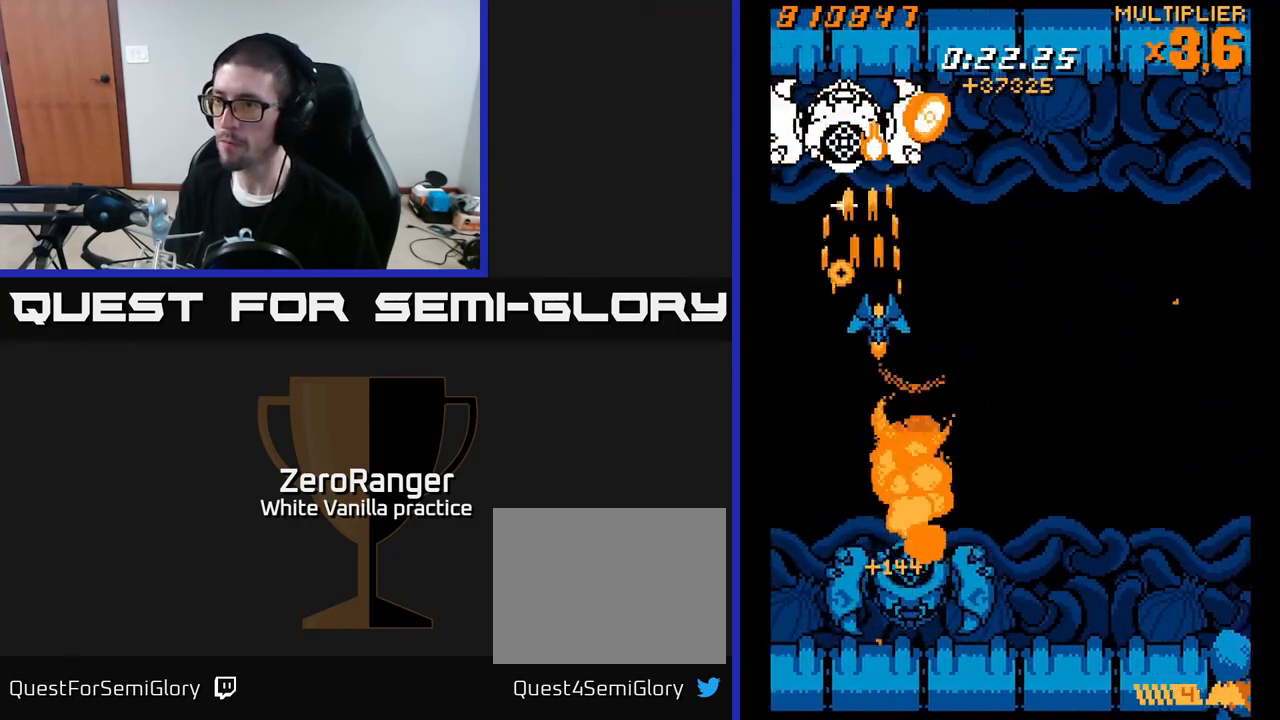
{"buttons": ["A", "DPAD_UP"], "right_stick": "center", "events": [[33, "DPAD_UP", "up"], [83, "DPAD_DOWN", "down"], [117, "DPAD_RIGHT", "up"], [467, "DPAD_DOWN", "up"], [467, "DPAD_LEFT", "down"], [483, "DPAD_LEFT", "up"], [500, "DPAD_UP", "down"]]}
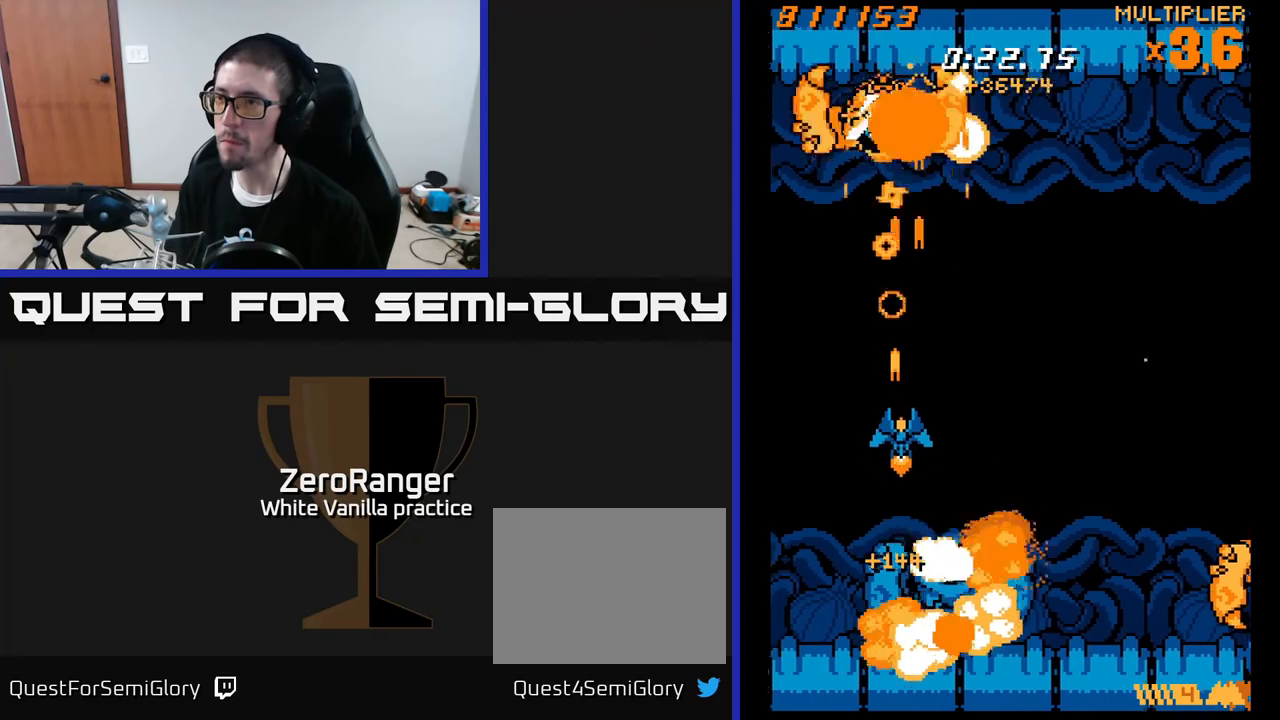
{"buttons": ["X", "DPAD_RIGHT"], "right_stick": "center", "events": [[17, "DPAD_RIGHT", "down"], [33, "X", "down"], [67, "A", "up"], [100, "DPAD_UP", "up"]]}
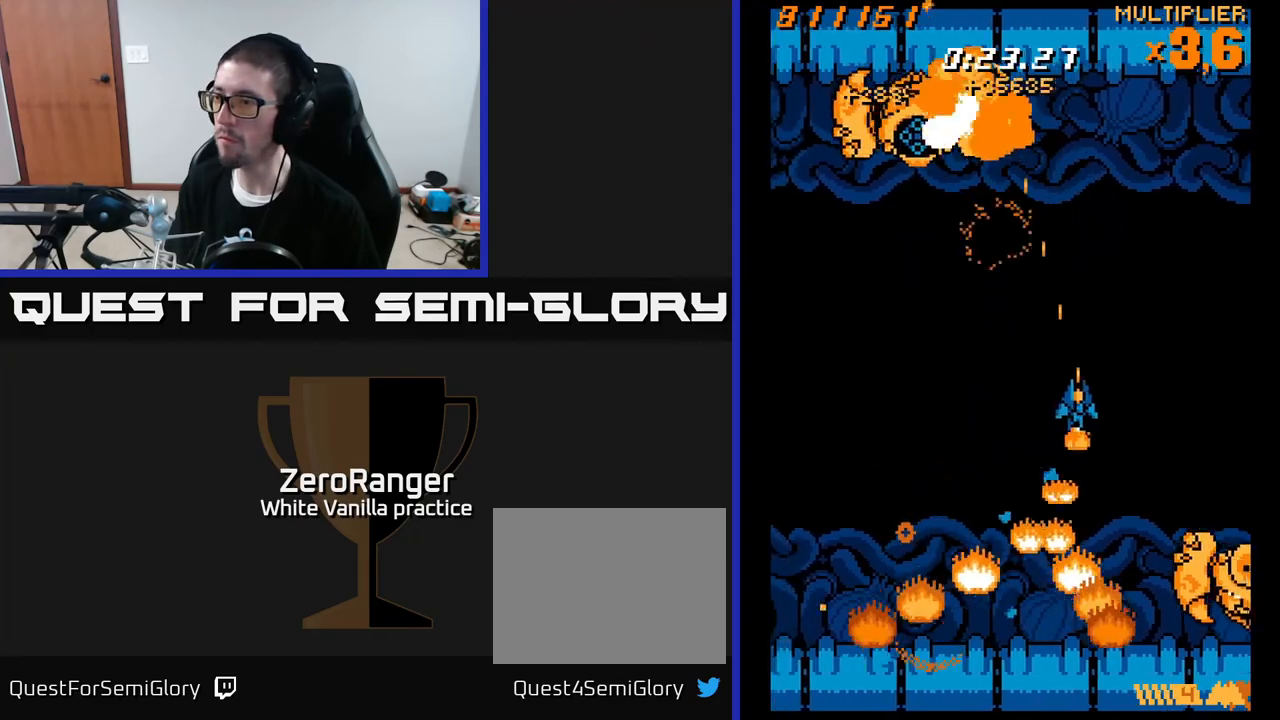
{"buttons": ["X"], "right_stick": "center", "events": [[300, "DPAD_DOWN", "down"], [450, "DPAD_RIGHT", "up"], [483, "DPAD_DOWN", "up"]]}
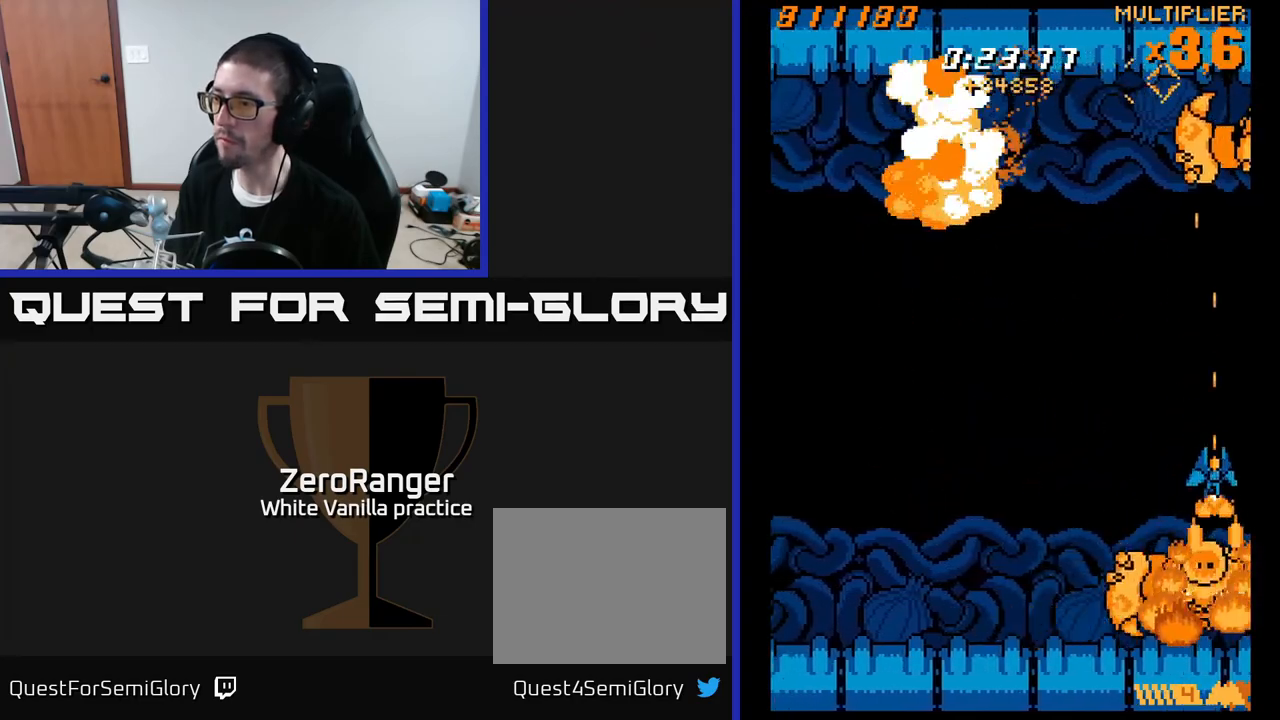
{"buttons": ["A", "DPAD_UP"], "right_stick": "center", "events": [[50, "DPAD_UP", "down"], [250, "A", "down"], [300, "X", "up"], [383, "DPAD_LEFT", "down"], [467, "DPAD_LEFT", "up"]]}
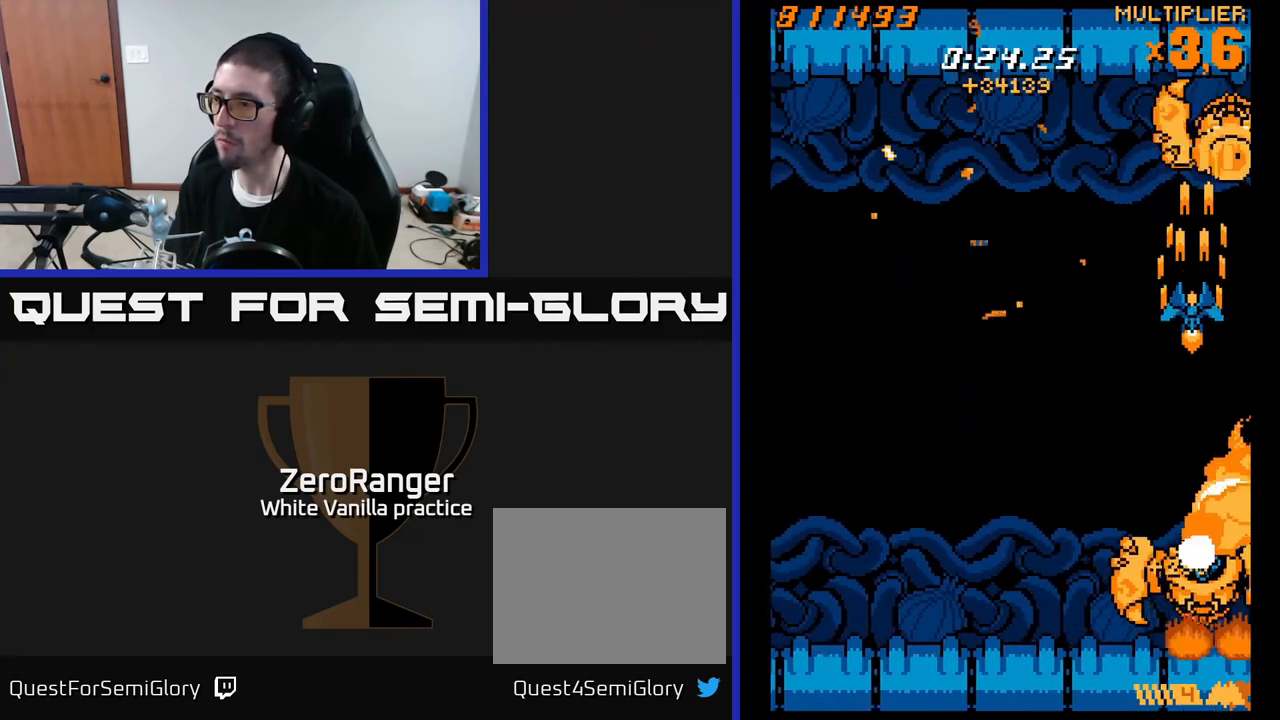
{"buttons": ["A", "X", "DPAD_LEFT"], "right_stick": "center", "events": [[117, "DPAD_UP", "up"], [150, "DPAD_DOWN", "down"], [350, "DPAD_LEFT", "down"], [467, "DPAD_DOWN", "up"], [467, "X", "down"]]}
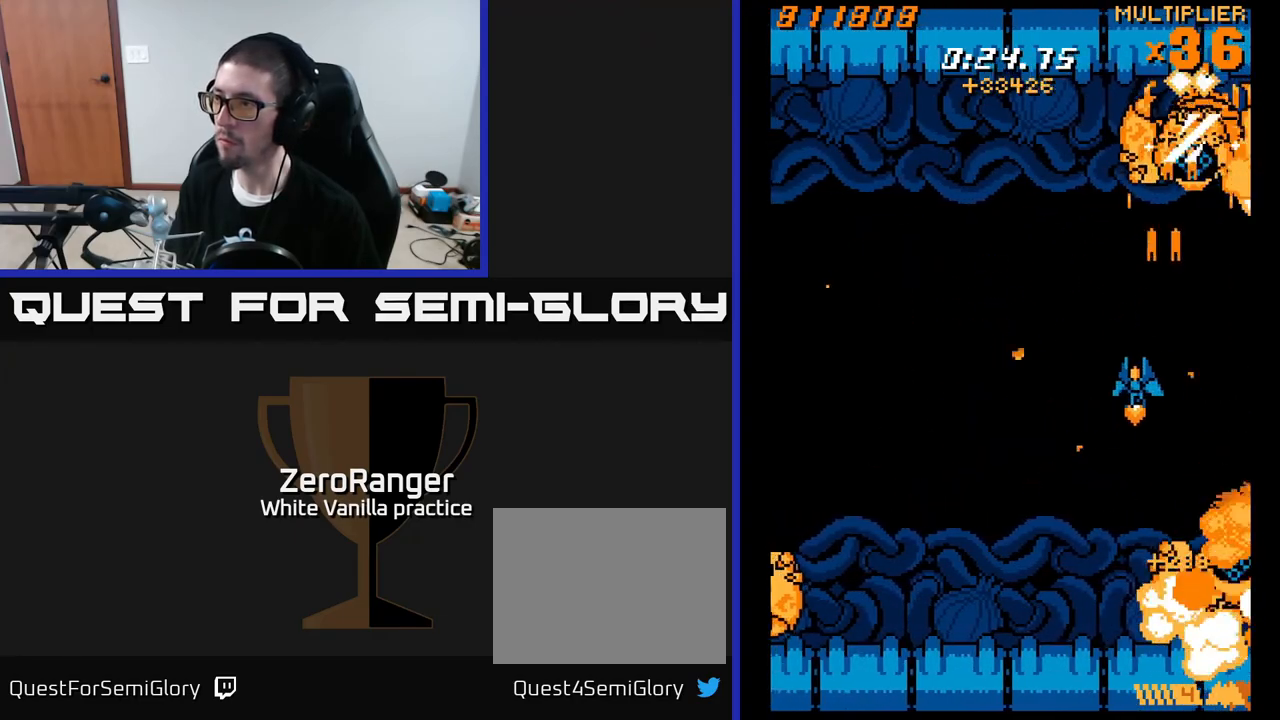
{"buttons": ["X", "DPAD_LEFT"], "right_stick": "center", "events": [[17, "A", "up"]]}
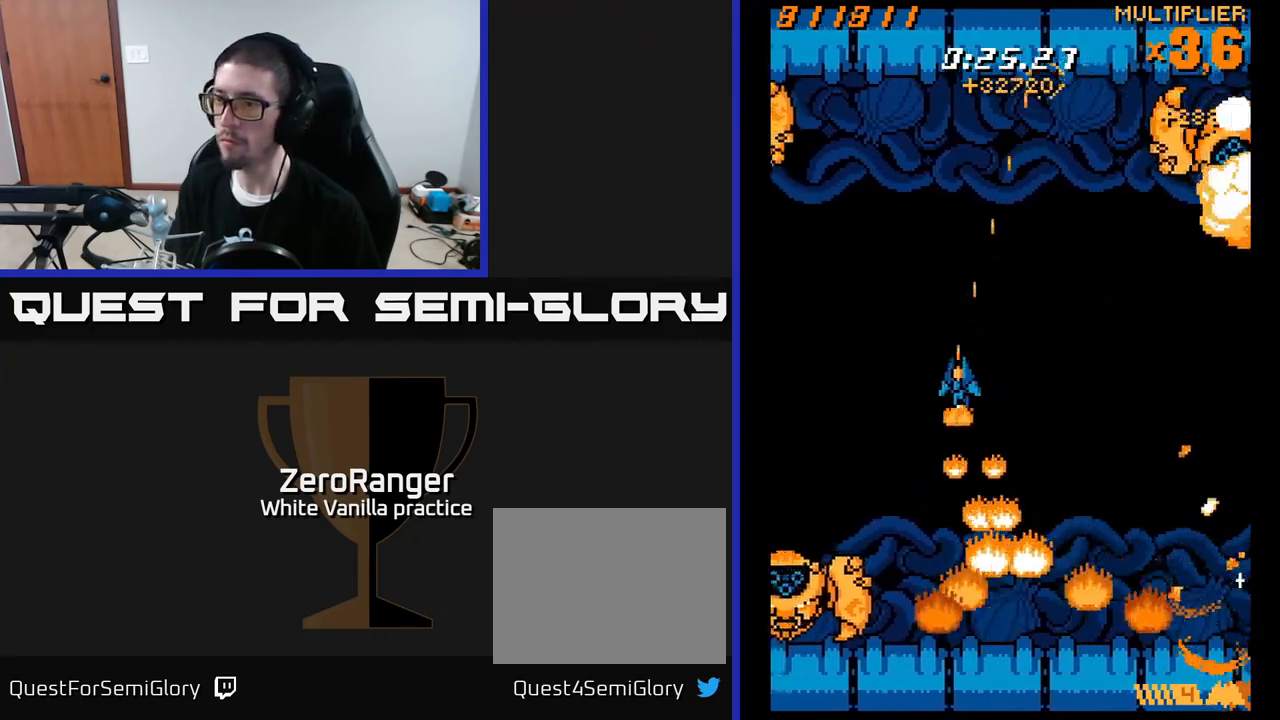
{"buttons": ["X", "DPAD_DOWN"], "right_stick": "center", "events": [[350, "DPAD_DOWN", "down"], [400, "DPAD_LEFT", "up"]]}
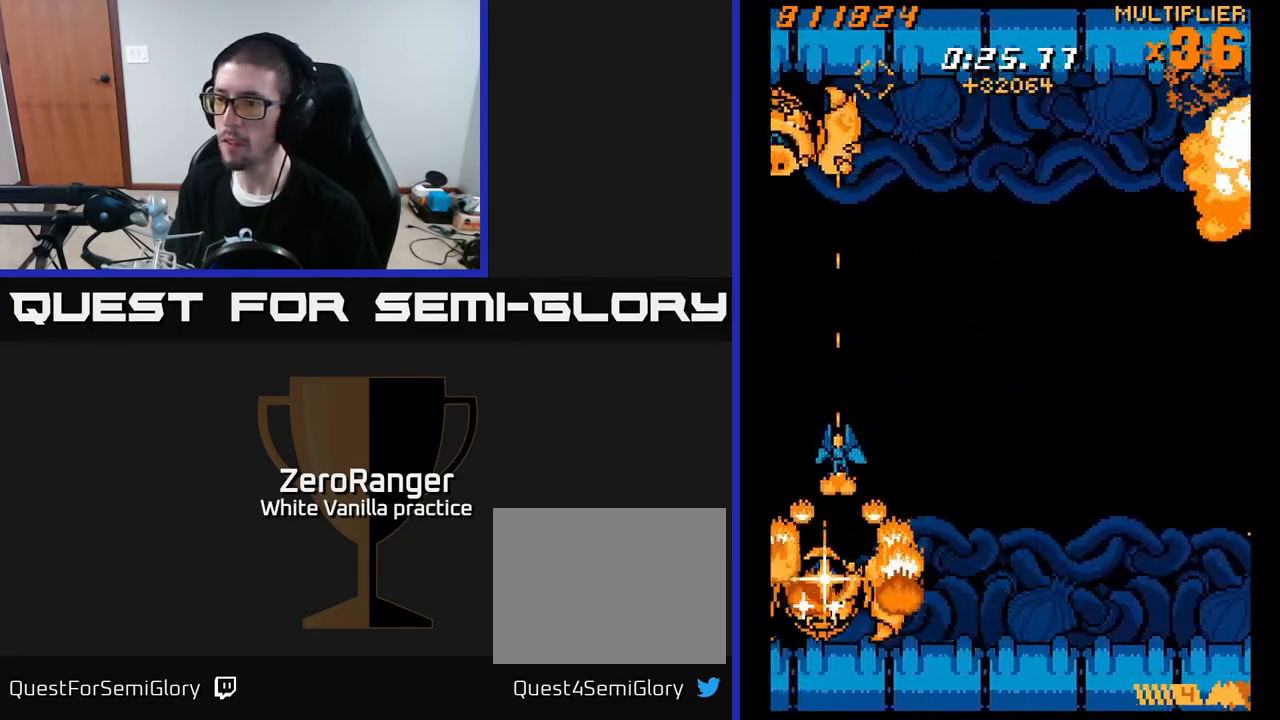
{"buttons": ["A", "DPAD_UP"], "right_stick": "center", "events": [[67, "DPAD_DOWN", "up"], [300, "DPAD_UP", "down"], [383, "A", "down"], [450, "X", "up"]]}
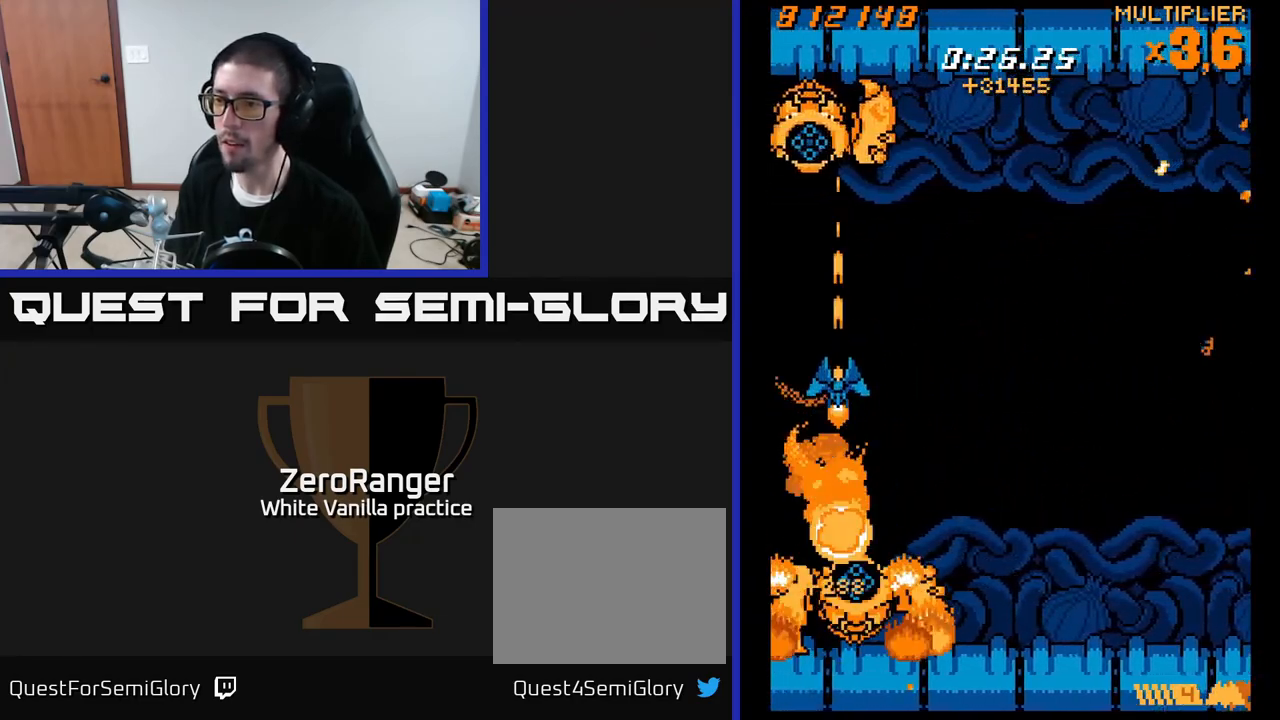
{"buttons": ["A"], "right_stick": "center", "events": [[133, "DPAD_UP", "up"], [350, "DPAD_UP", "down"], [500, "DPAD_UP", "up"]]}
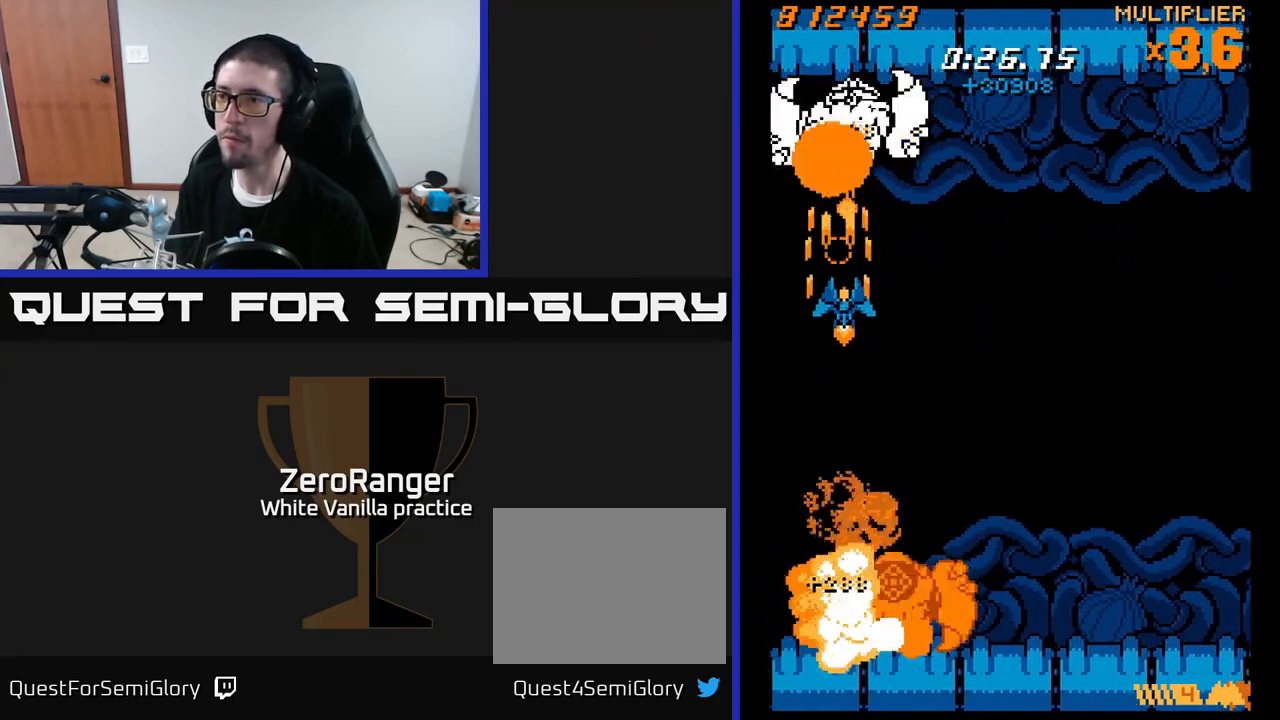
{"buttons": ["DPAD_UP"], "right_stick": "center", "events": [[17, "DPAD_RIGHT", "down"], [50, "DPAD_DOWN", "down"], [133, "DPAD_RIGHT", "up"], [133, "X", "down"], [167, "A", "up"], [217, "DPAD_RIGHT", "down"], [333, "DPAD_DOWN", "up"], [450, "DPAD_RIGHT", "up"], [450, "DPAD_UP", "down"], [500, "X", "up"]]}
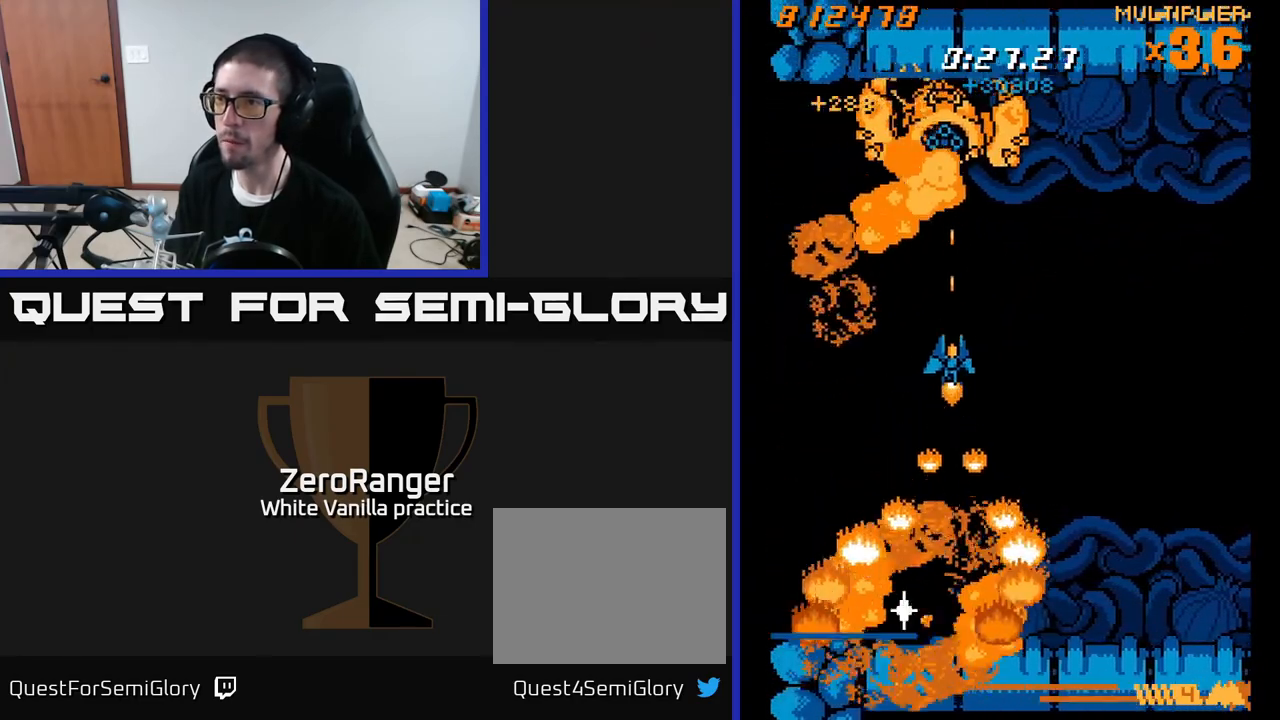
{"buttons": ["DPAD_UP"], "right_stick": "center", "events": []}
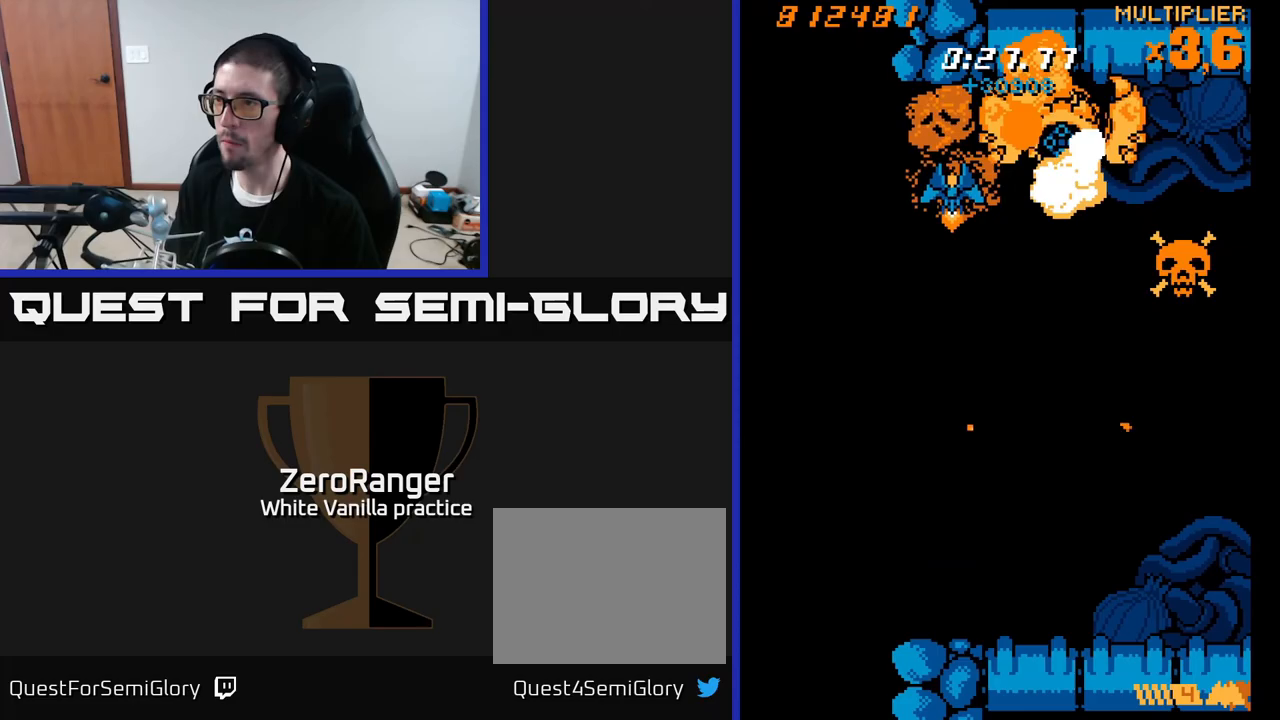
{"buttons": [], "right_stick": "center", "events": [[133, "DPAD_UP", "up"], [167, "DPAD_RIGHT", "down"], [250, "DPAD_RIGHT", "up"]]}
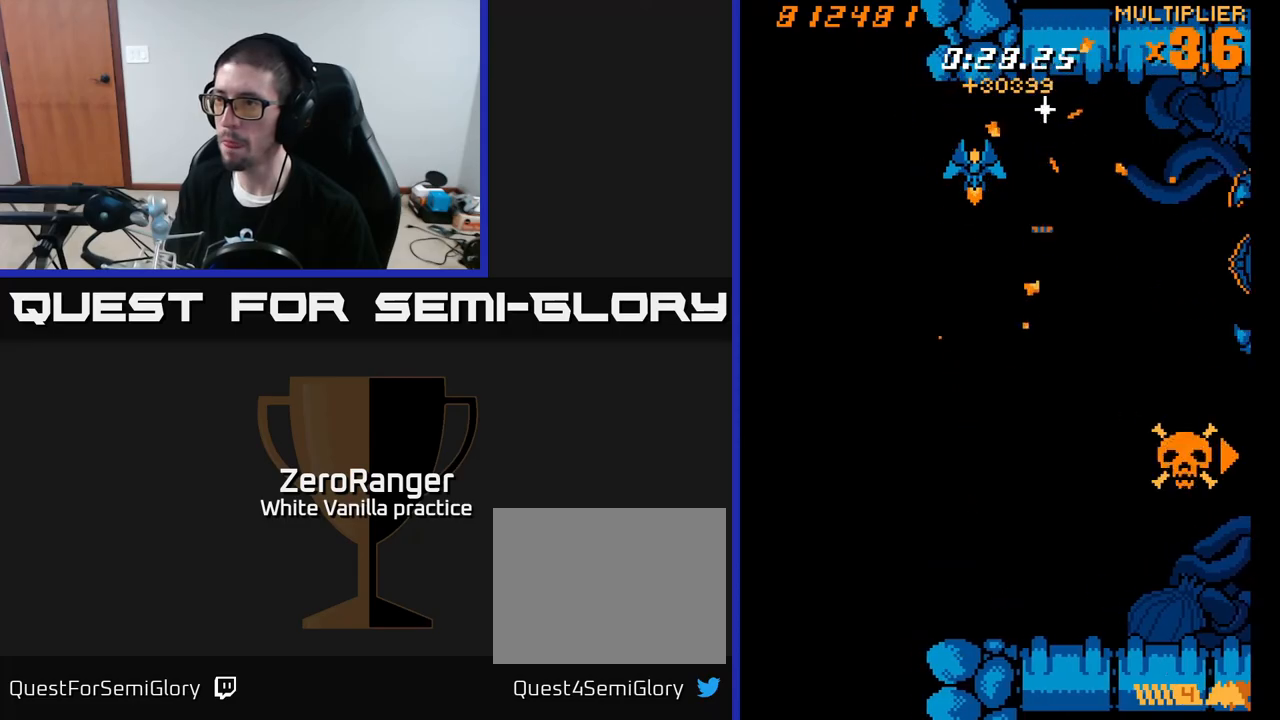
{"buttons": ["X", "DPAD_LEFT"], "right_stick": "center", "events": [[200, "DPAD_LEFT", "down"], [217, "X", "down"], [317, "DPAD_UP", "down"], [483, "DPAD_UP", "up"]]}
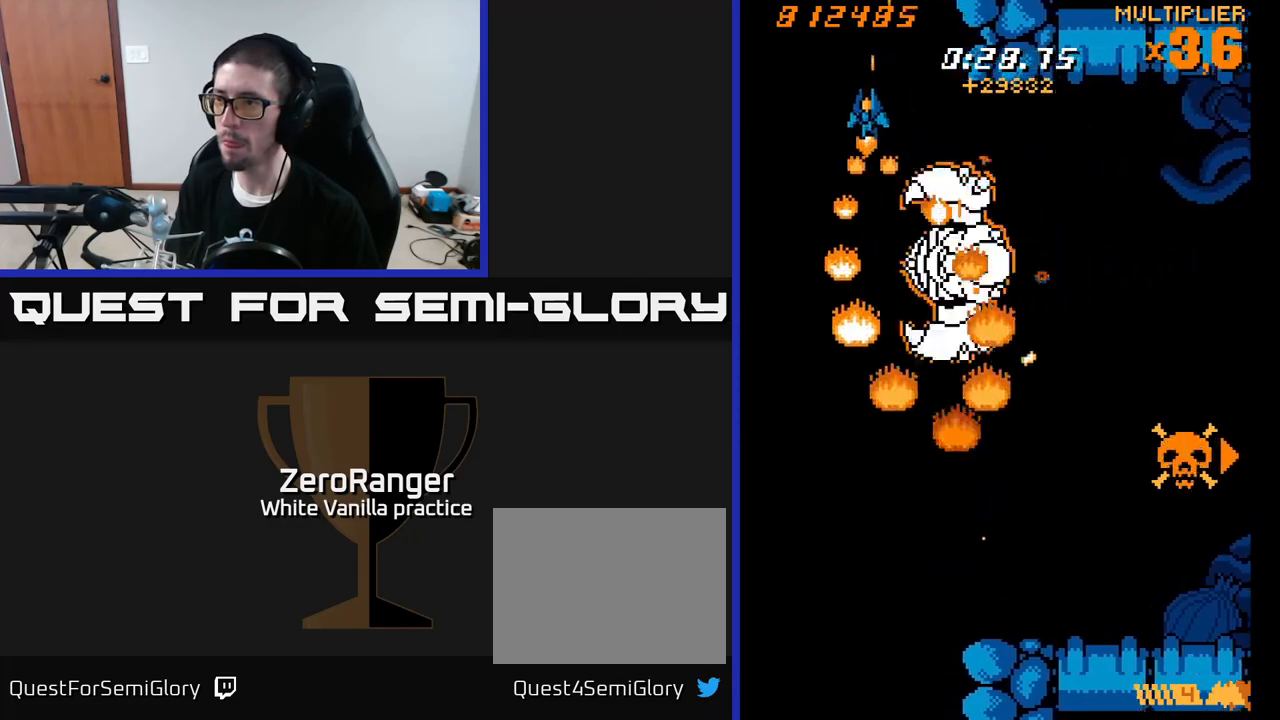
{"buttons": ["X", "DPAD_DOWN", "DPAD_LEFT"], "right_stick": "center", "events": [[367, "DPAD_DOWN", "down"]]}
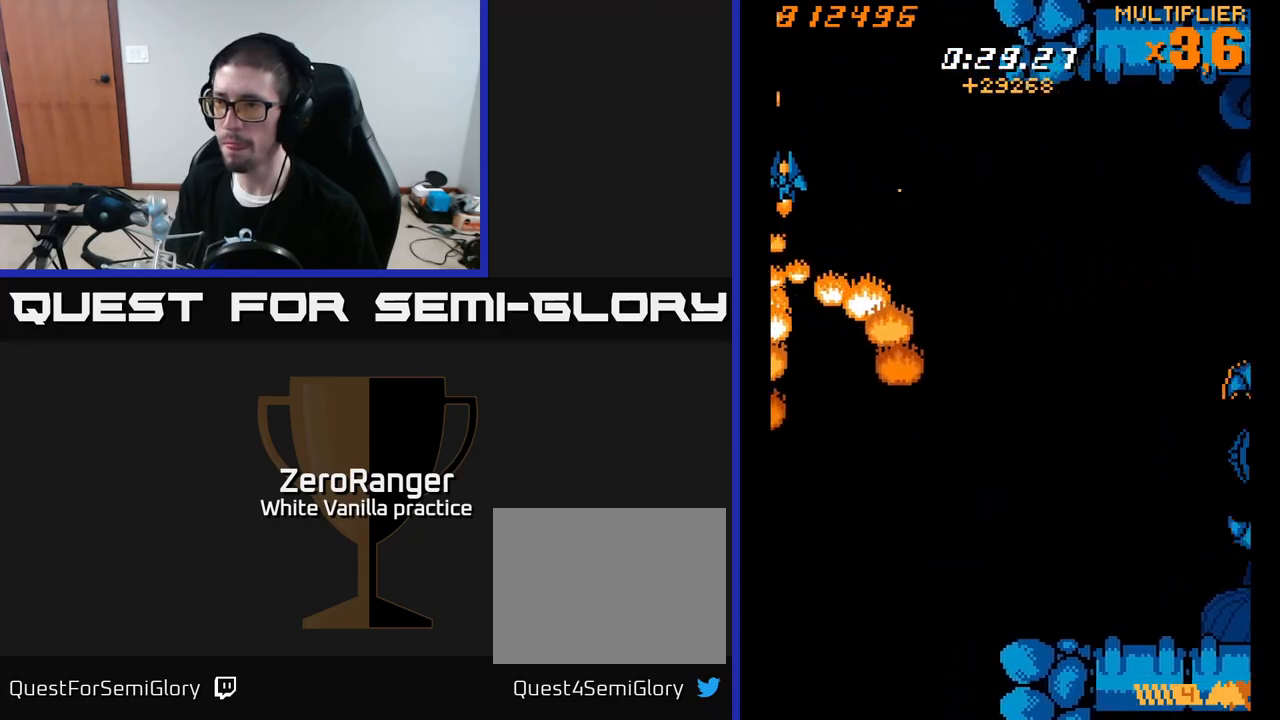
{"buttons": ["X", "DPAD_LEFT"], "right_stick": "center", "events": [[33, "DPAD_DOWN", "up"], [367, "DPAD_DOWN", "down"], [467, "DPAD_DOWN", "up"]]}
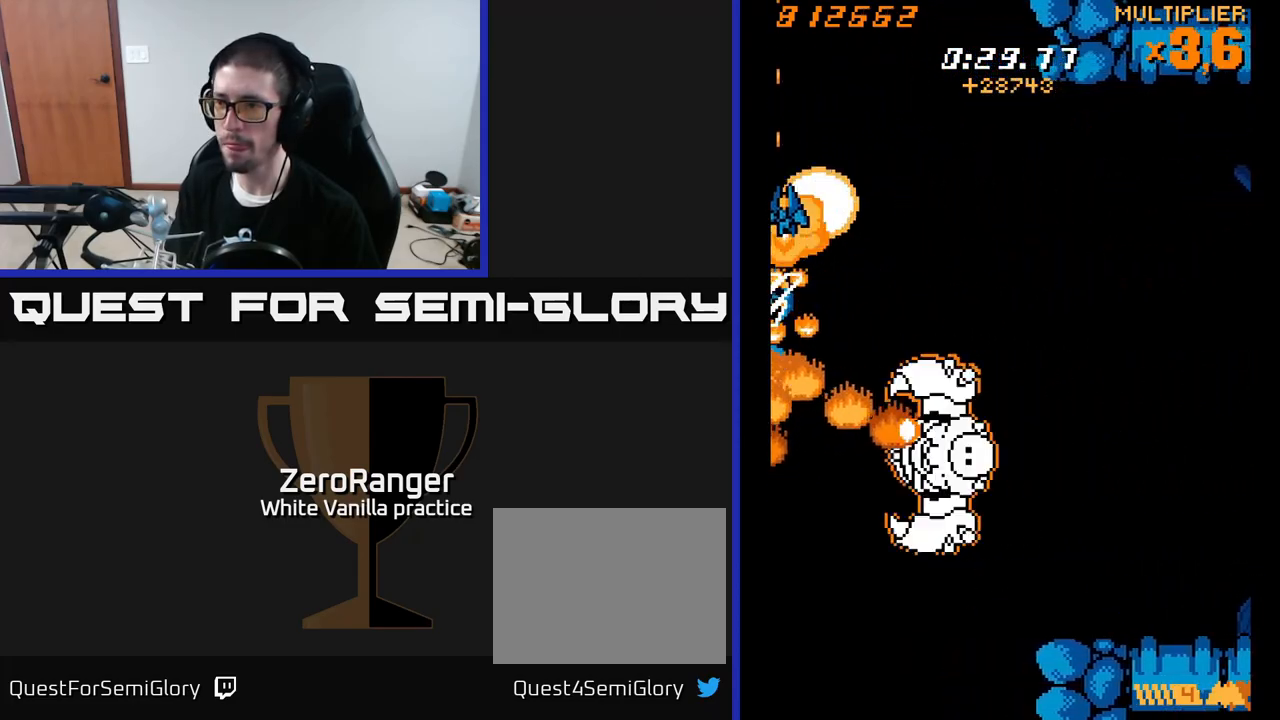
{"buttons": ["X", "DPAD_LEFT"], "right_stick": "center", "events": [[133, "DPAD_DOWN", "down"], [433, "DPAD_DOWN", "up"]]}